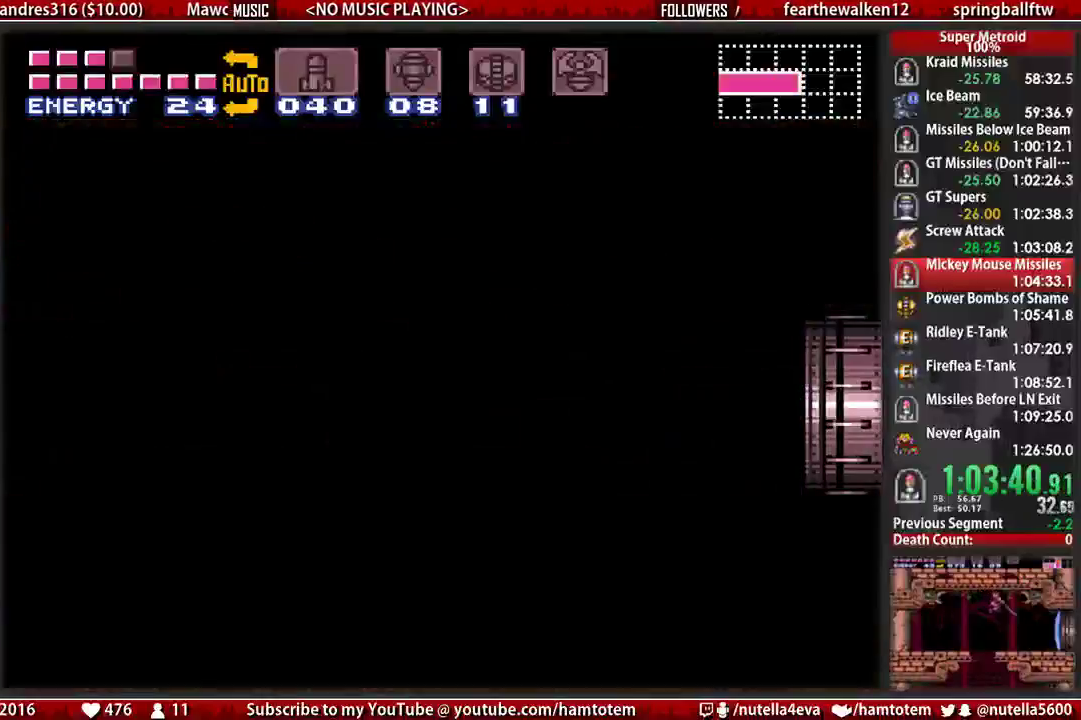
Gameplay with a controller (Nintendo layout); each line is a JSON object with the inputs held at the frame after it. "events" lists button and stick changes between this image and that frame as [ms after this image, input, new state], when the widget could be followed in between. Not read: L3 R3.
{"buttons": ["L1"], "events": []}
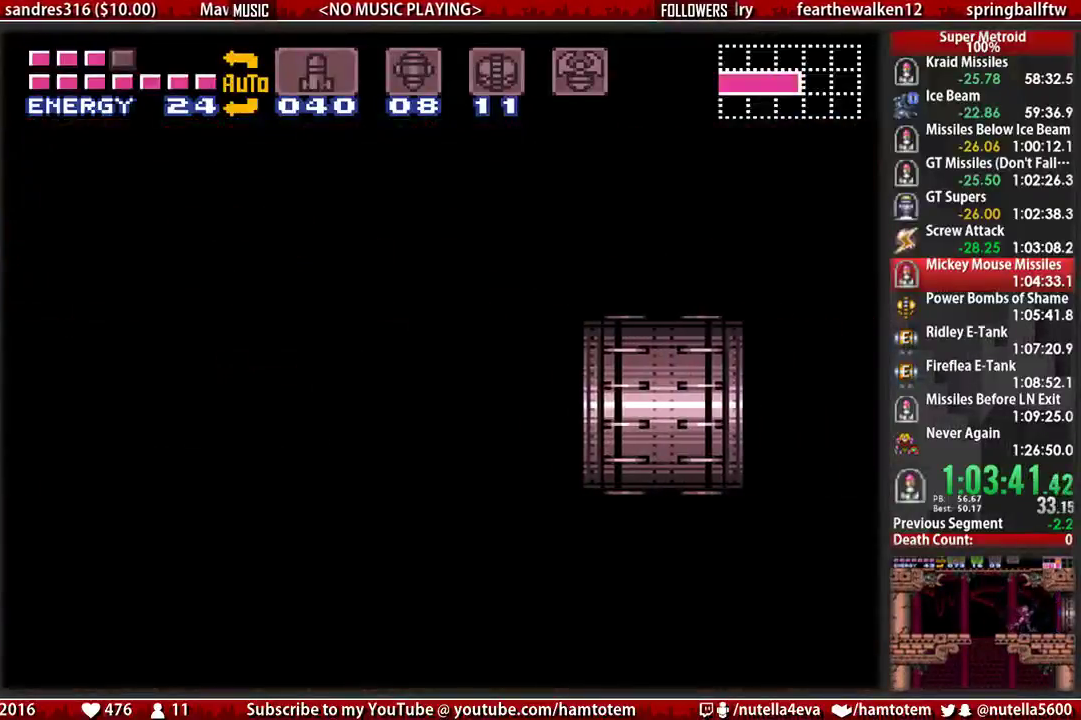
{"buttons": ["DPAD_LEFT"], "events": [[383, "DPAD_LEFT", "down"], [383, "L1", "up"]]}
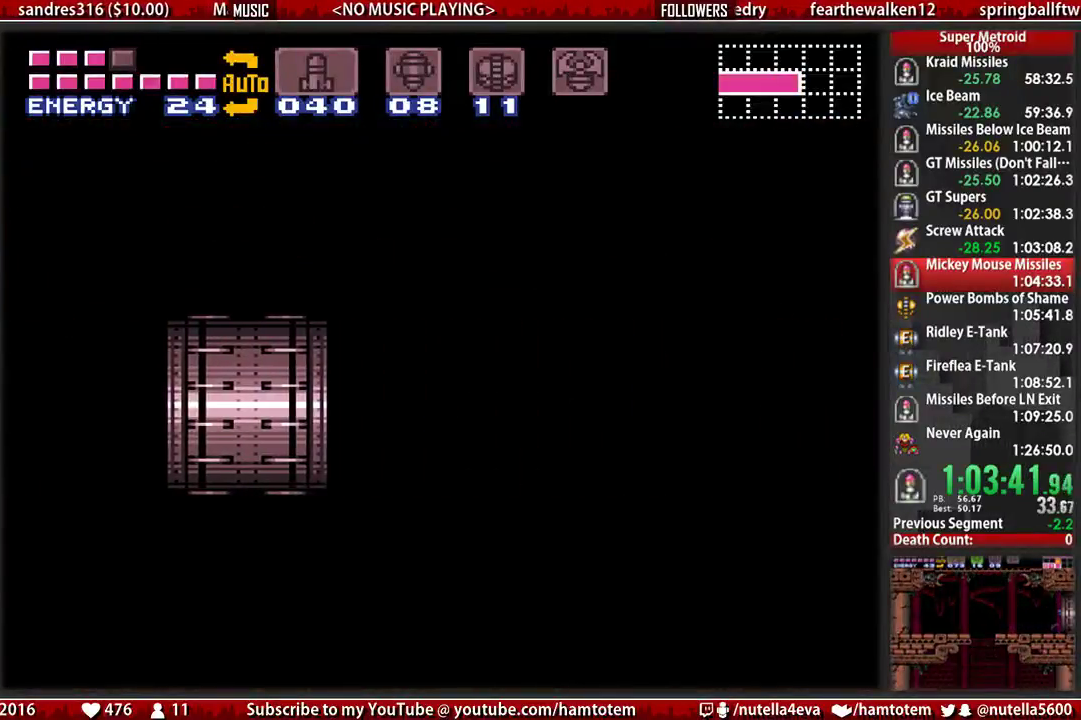
{"buttons": ["A", "DPAD_LEFT"], "events": [[350, "A", "down"]]}
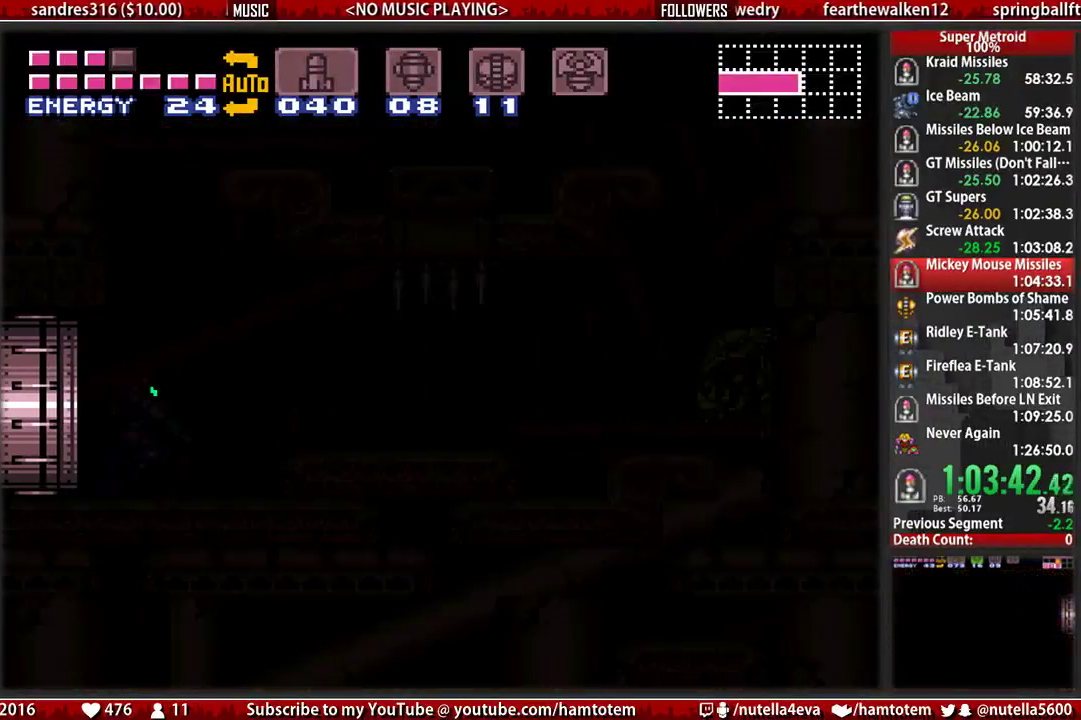
{"buttons": ["A", "DPAD_LEFT"], "events": []}
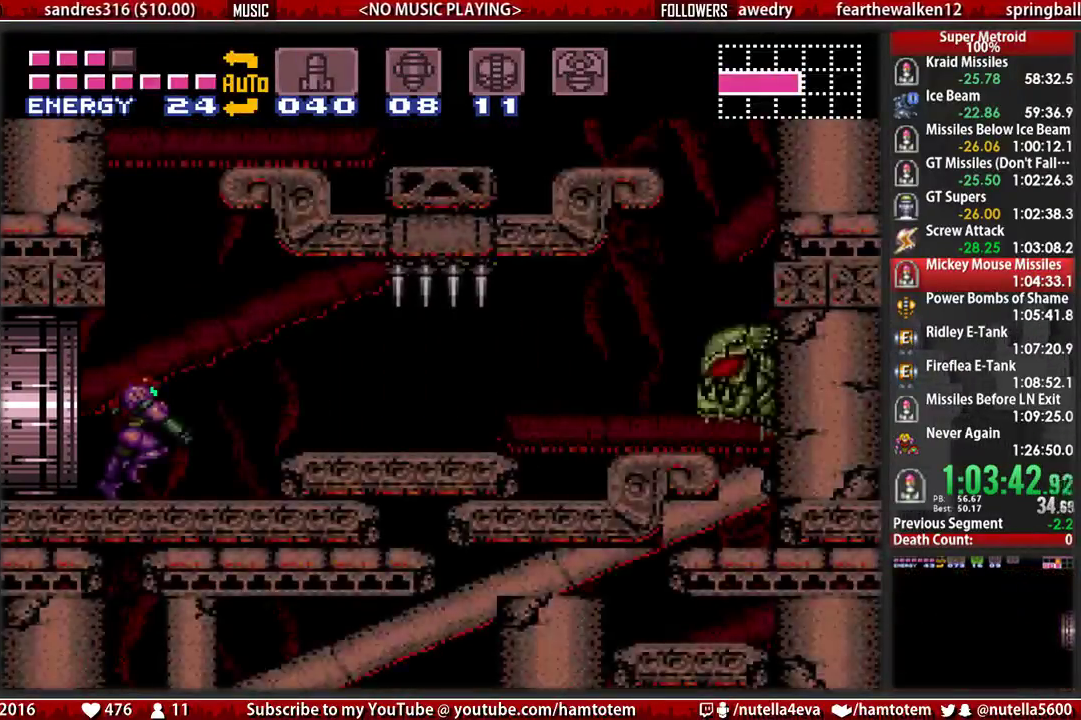
{"buttons": ["A", "DPAD_LEFT"], "events": []}
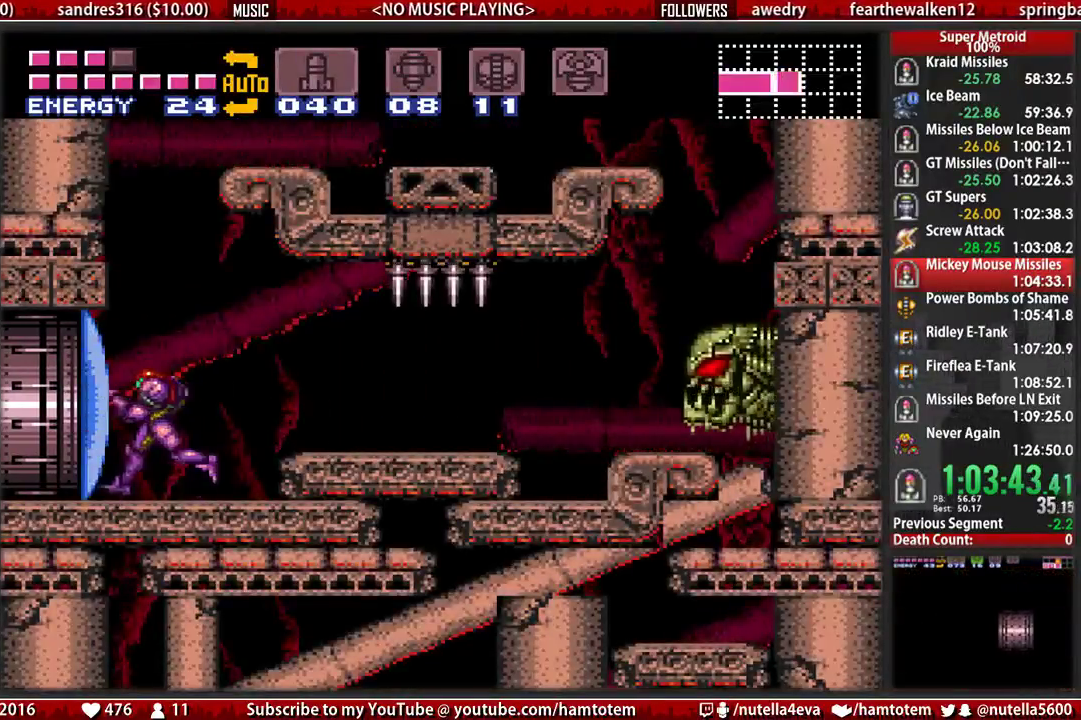
{"buttons": ["A", "DPAD_LEFT"], "events": [[100, "DPAD_LEFT", "up"], [183, "A", "up"], [183, "DPAD_RIGHT", "down"], [333, "A", "down"], [333, "DPAD_RIGHT", "up"], [417, "DPAD_LEFT", "down"]]}
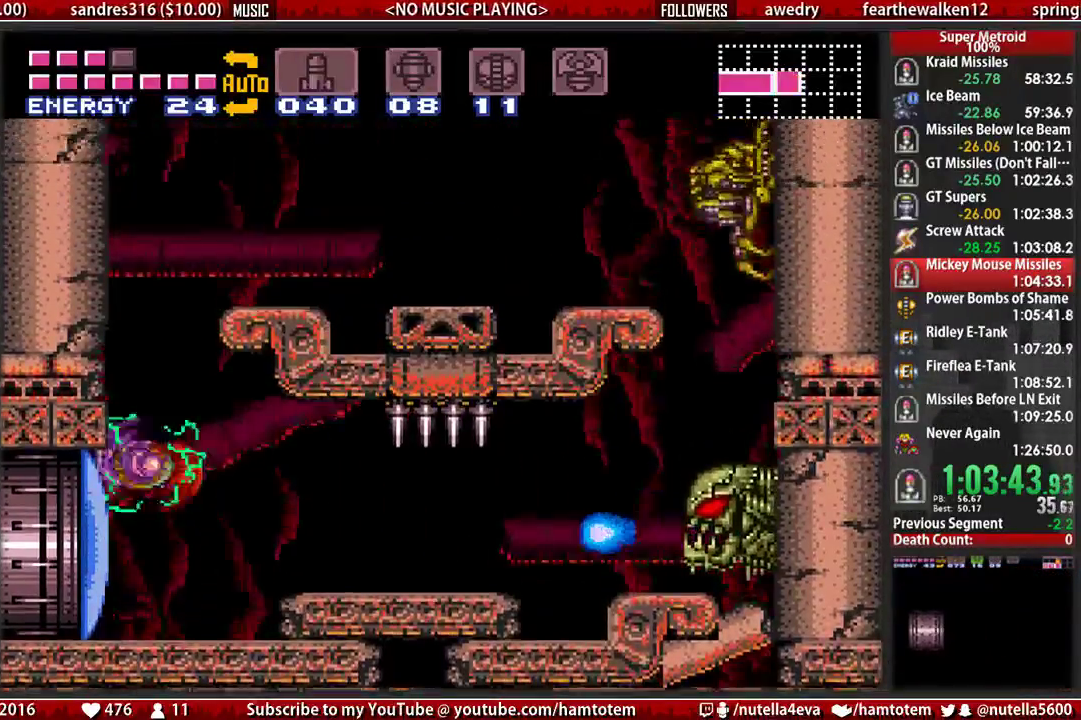
{"buttons": ["A", "DPAD_LEFT"], "events": [[67, "DPAD_LEFT", "up"], [67, "DPAD_RIGHT", "down"], [150, "DPAD_RIGHT", "up"], [233, "DPAD_LEFT", "down"]]}
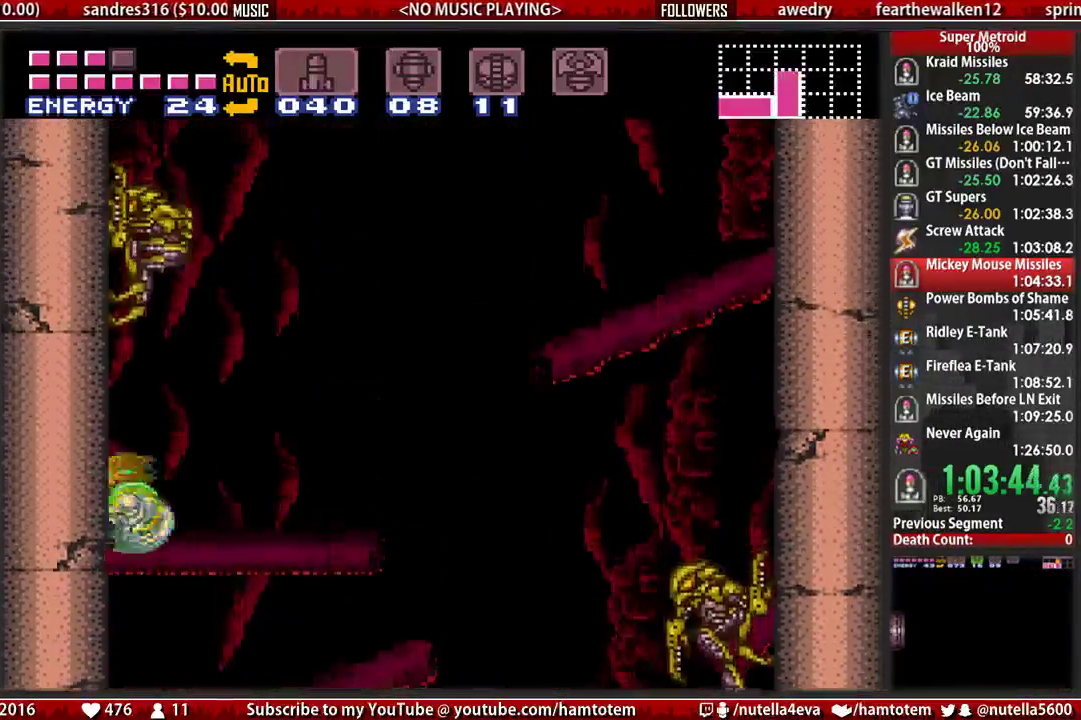
{"buttons": ["A", "DPAD_LEFT"], "events": []}
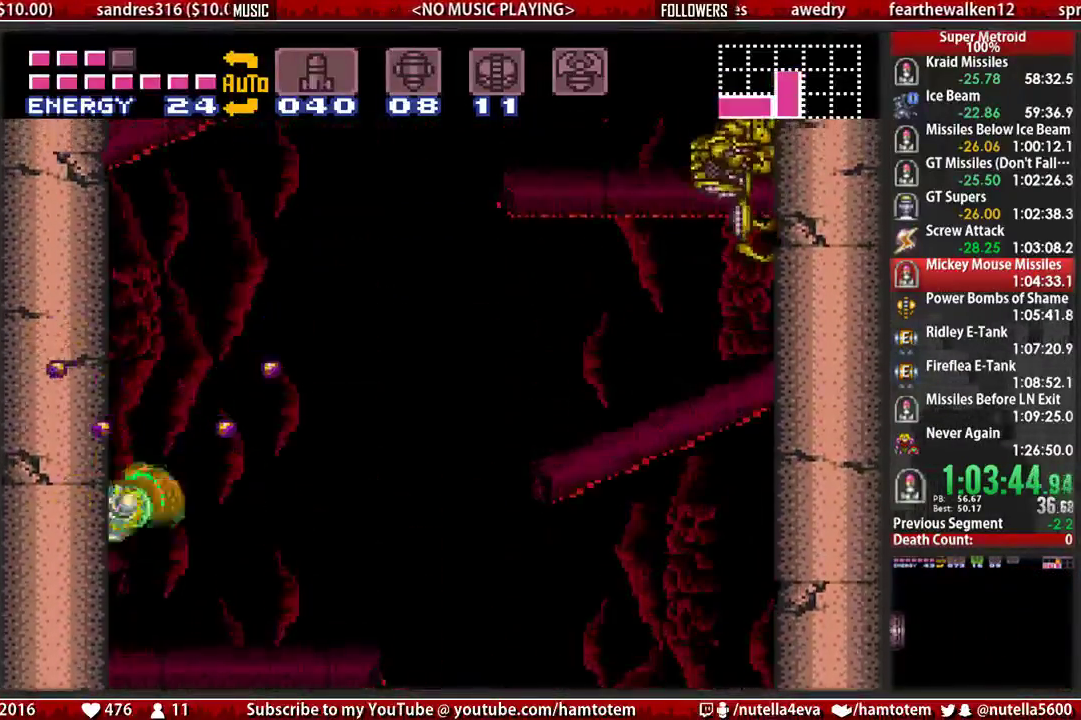
{"buttons": ["A", "DPAD_LEFT"], "events": [[17, "A", "up"], [17, "DPAD_LEFT", "up"], [83, "A", "down"], [167, "DPAD_LEFT", "down"], [317, "DPAD_LEFT", "up"], [317, "DPAD_RIGHT", "down"], [400, "DPAD_LEFT", "down"], [400, "DPAD_RIGHT", "up"]]}
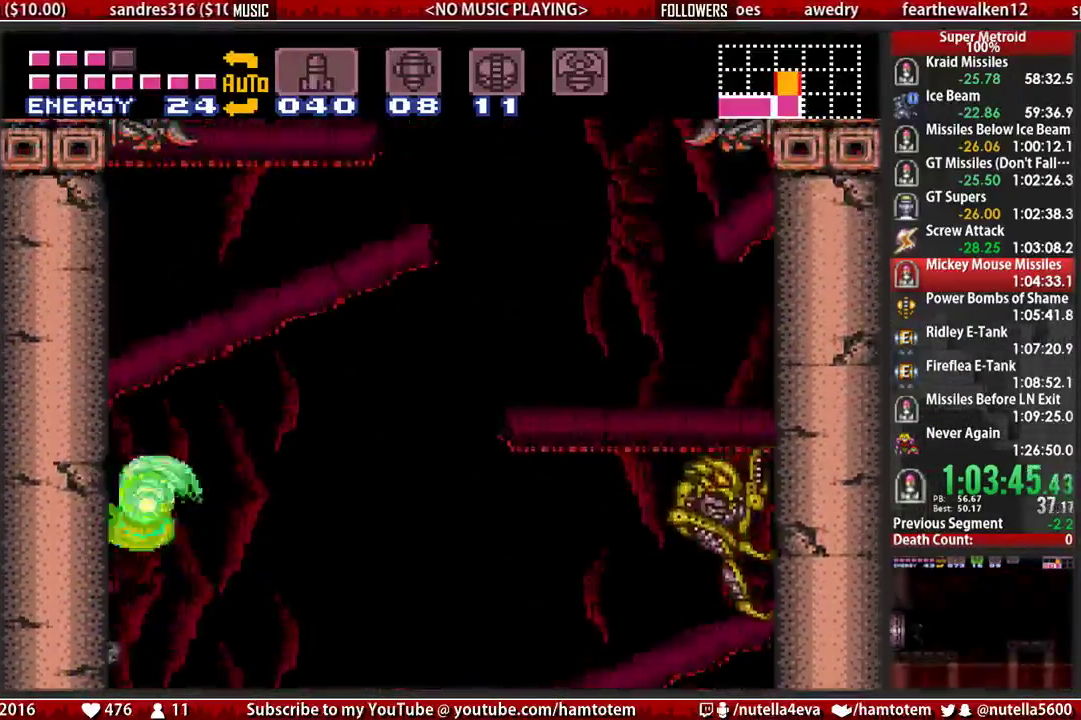
{"buttons": ["A", "DPAD_RIGHT"], "events": [[50, "DPAD_LEFT", "up"], [50, "DPAD_RIGHT", "down"]]}
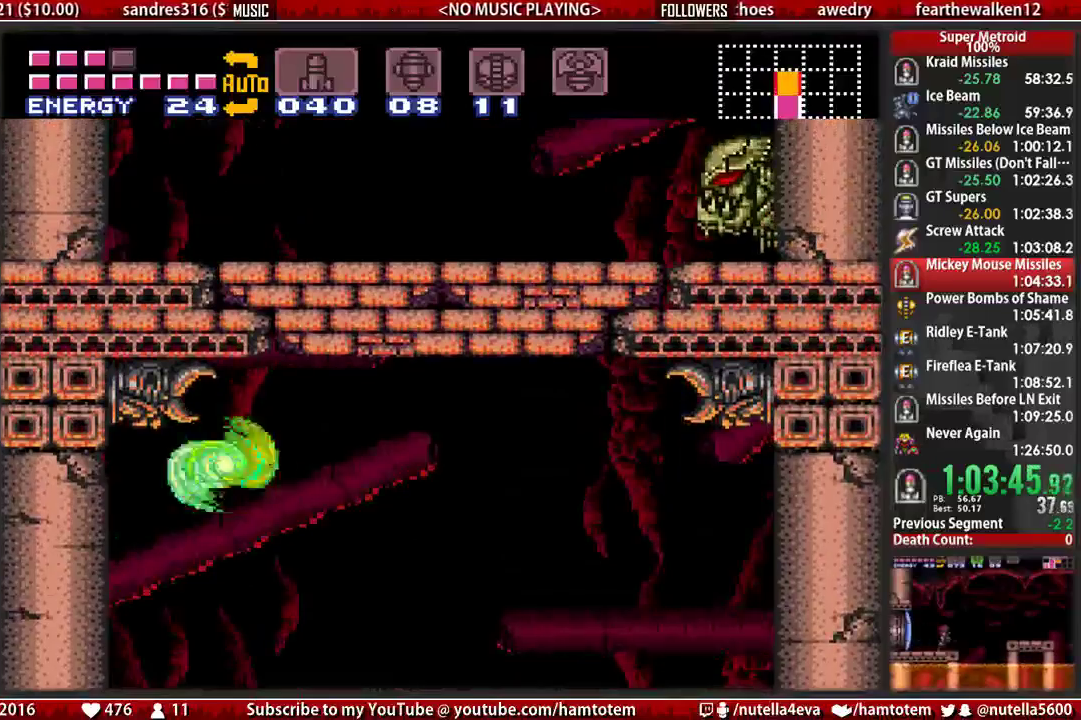
{"buttons": ["A", "DPAD_LEFT"], "events": [[33, "A", "up"], [333, "A", "down"], [417, "DPAD_LEFT", "down"], [417, "DPAD_RIGHT", "up"]]}
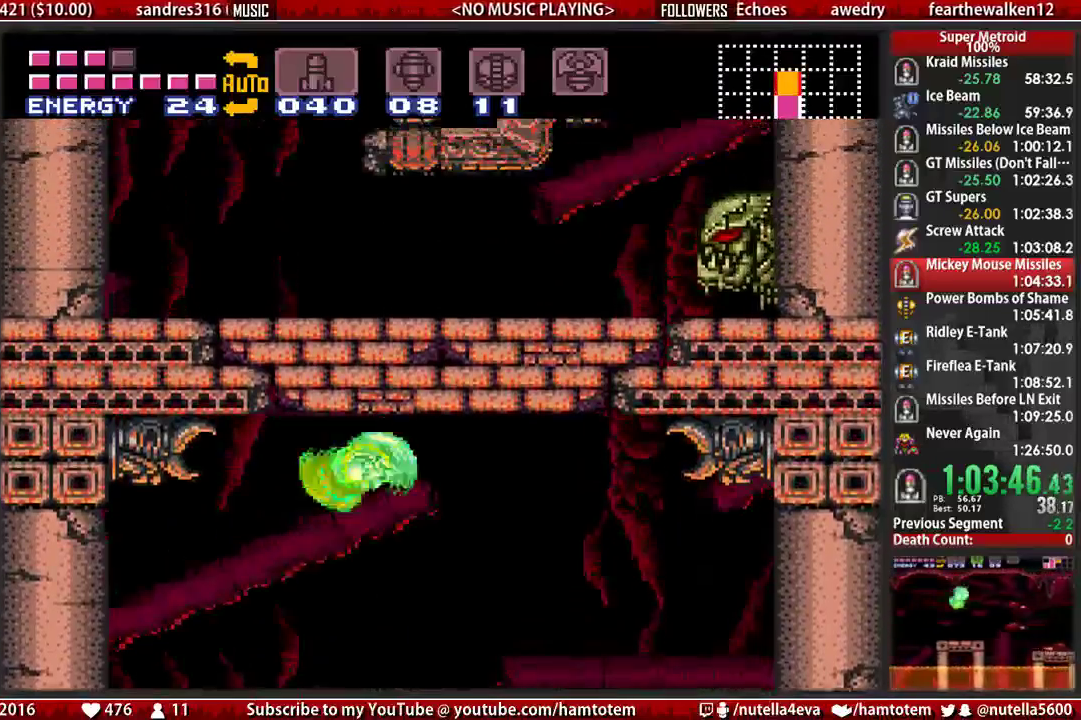
{"buttons": ["DPAD_RIGHT"], "events": [[233, "A", "up"], [300, "L1", "down"], [467, "DPAD_LEFT", "up"], [467, "DPAD_RIGHT", "down"], [467, "L1", "up"]]}
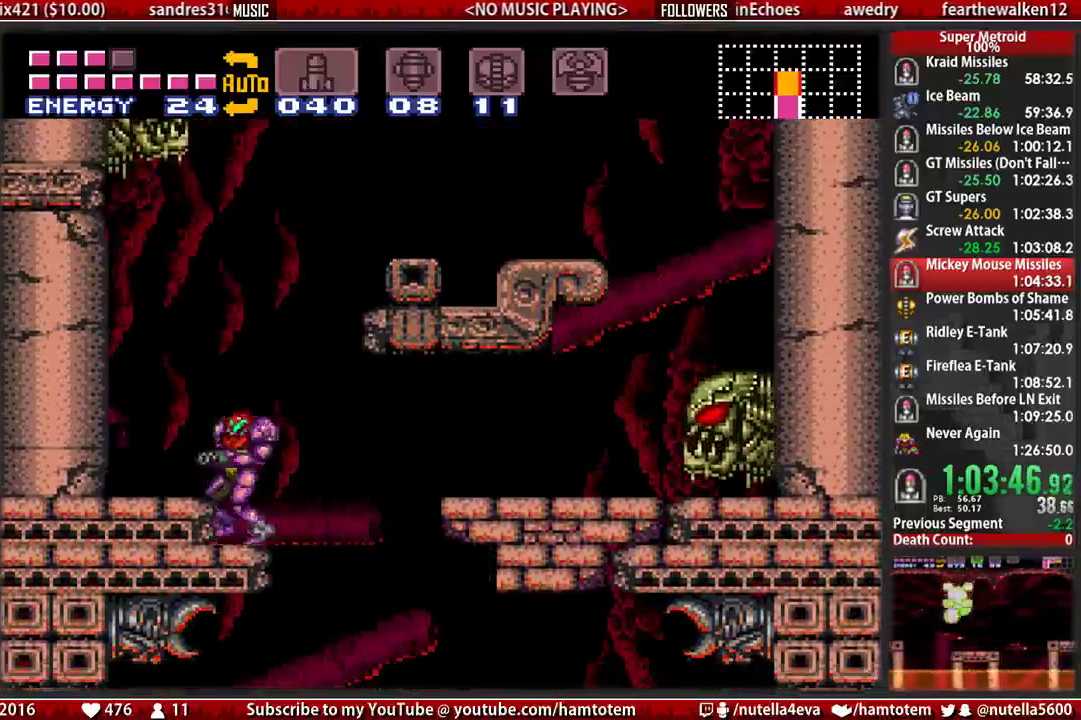
{"buttons": ["DPAD_RIGHT"], "events": [[50, "A", "down"], [350, "A", "up"]]}
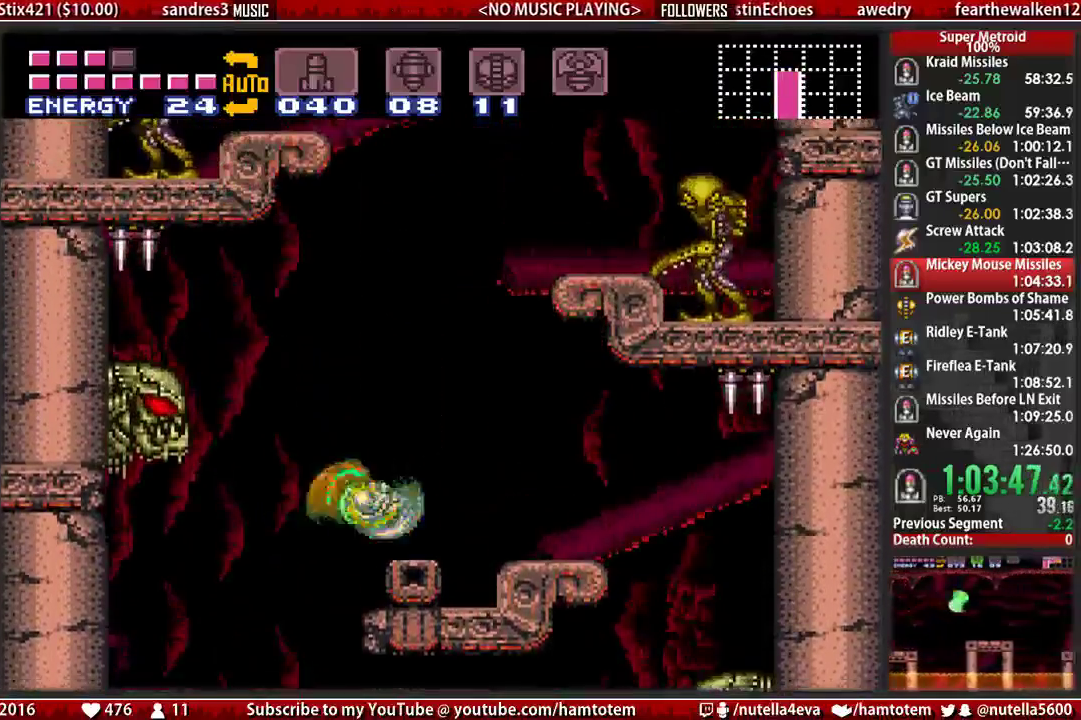
{"buttons": ["A", "DPAD_LEFT"], "events": [[83, "B", "down"], [83, "L1", "down"], [167, "L1", "up"], [250, "A", "down"], [250, "B", "up"], [400, "DPAD_LEFT", "down"], [400, "DPAD_RIGHT", "up"]]}
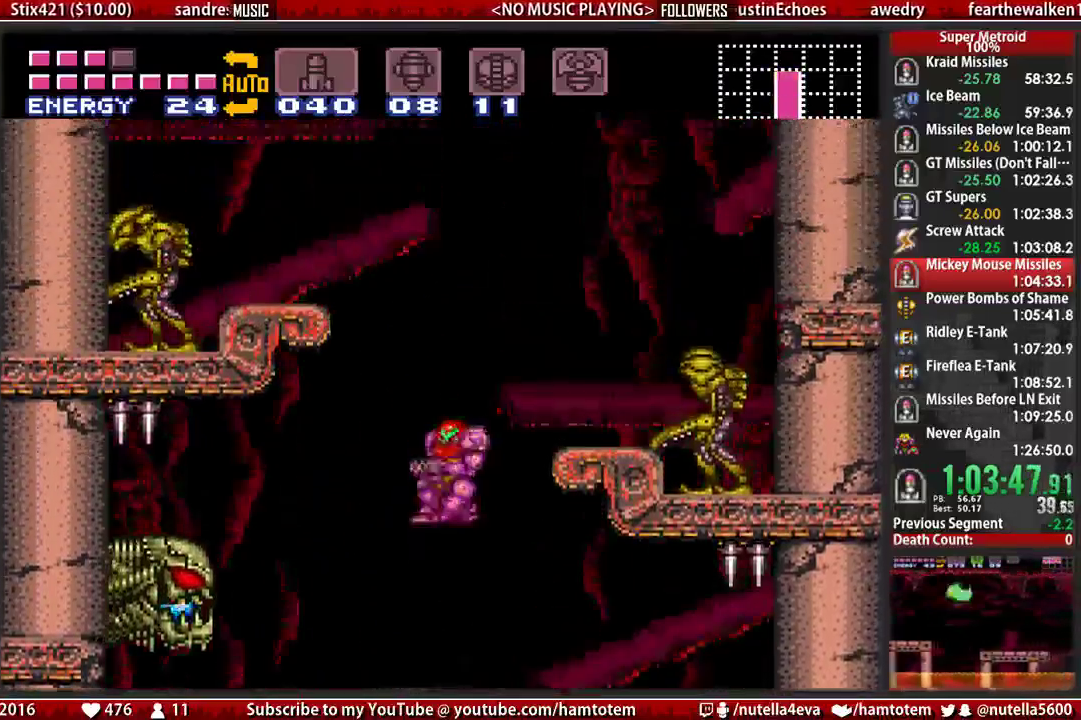
{"buttons": ["A", "DPAD_LEFT"], "events": []}
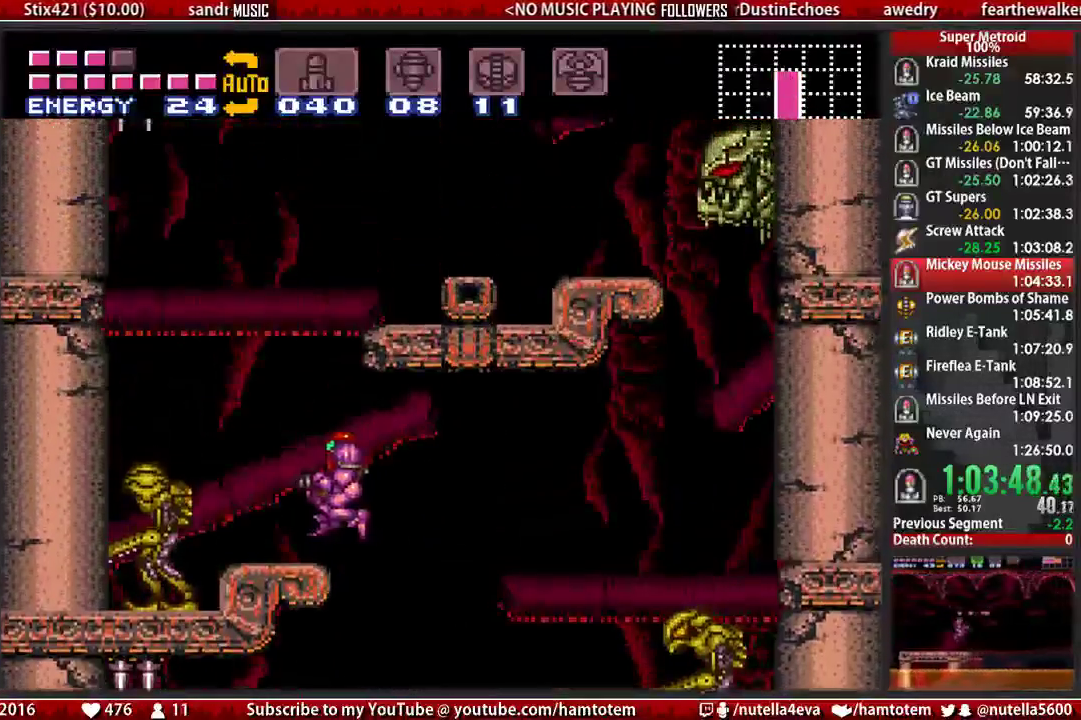
{"buttons": ["DPAD_RIGHT"], "events": [[33, "A", "up"], [33, "DPAD_DOWN", "down"], [100, "DPAD_DOWN", "up"], [267, "A", "down"], [267, "DPAD_LEFT", "up"], [333, "DPAD_RIGHT", "down"], [483, "A", "up"]]}
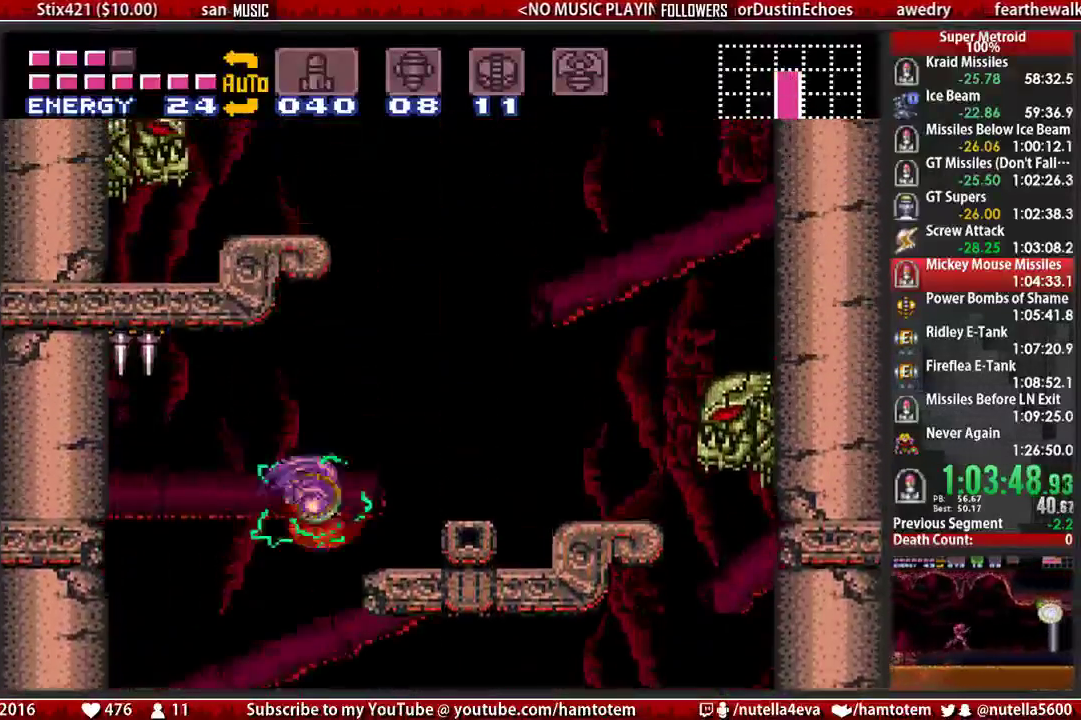
{"buttons": ["A", "DPAD_LEFT"], "events": [[150, "L1", "down"], [233, "B", "down"], [300, "A", "down"], [300, "B", "up"], [300, "L1", "up"], [383, "DPAD_LEFT", "down"], [383, "DPAD_RIGHT", "up"]]}
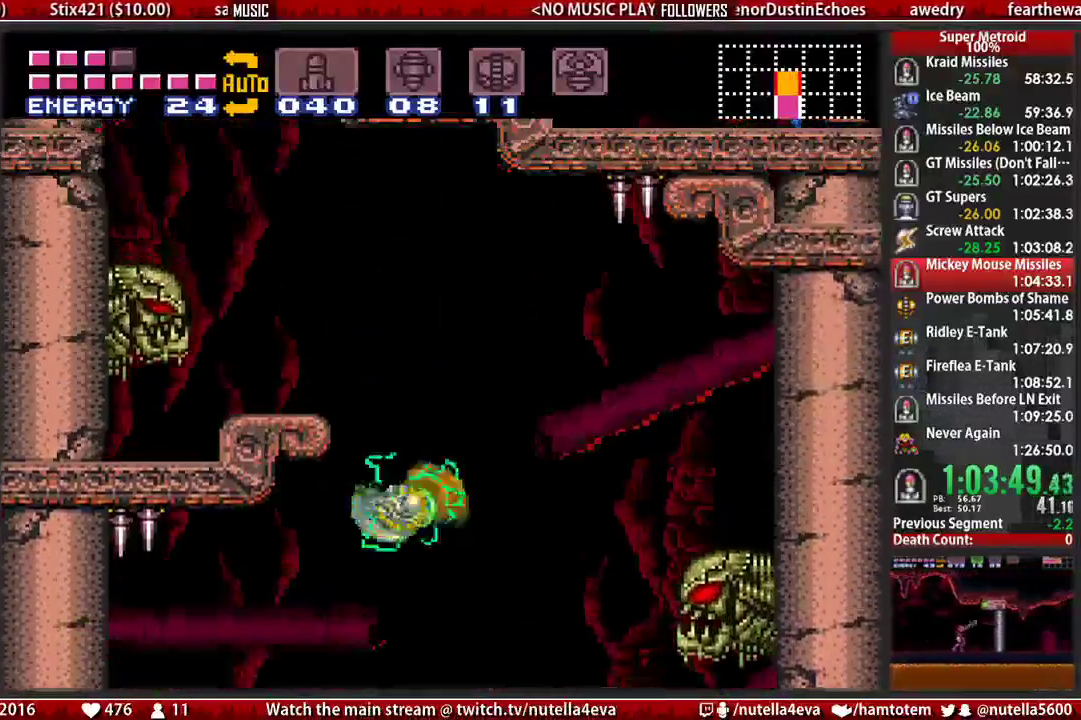
{"buttons": ["A", "DPAD_RIGHT"], "events": [[200, "A", "up"], [267, "L1", "down"], [433, "A", "down"], [433, "L1", "up"], [500, "DPAD_LEFT", "up"], [500, "DPAD_RIGHT", "down"]]}
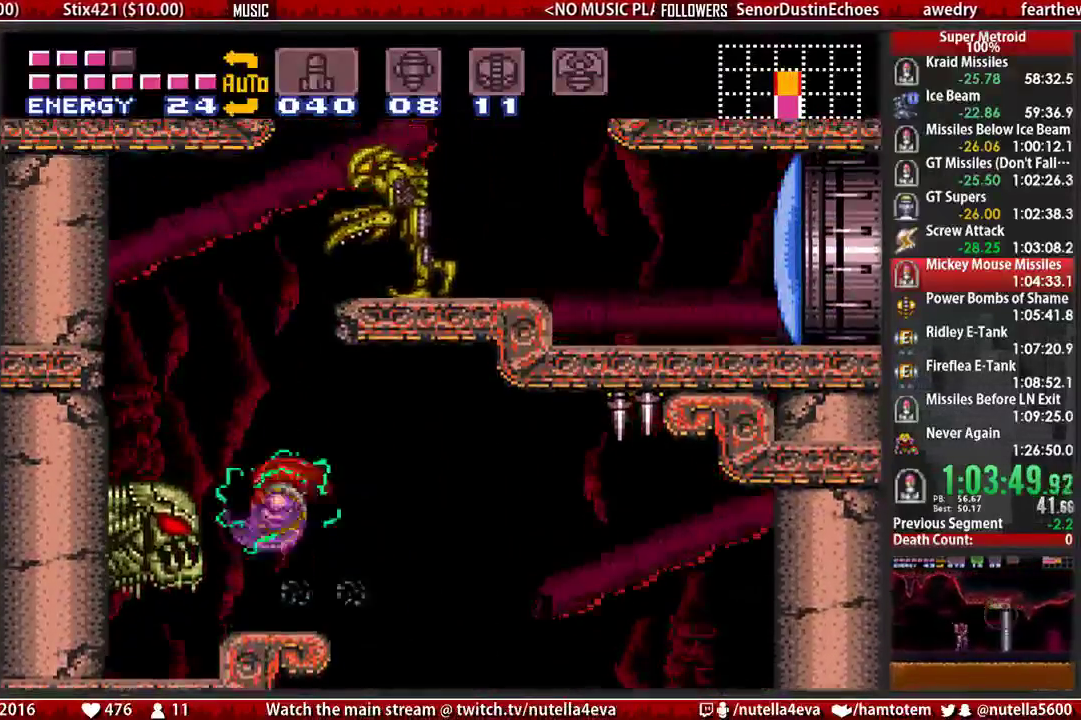
{"buttons": ["DPAD_RIGHT"], "events": [[400, "A", "up"]]}
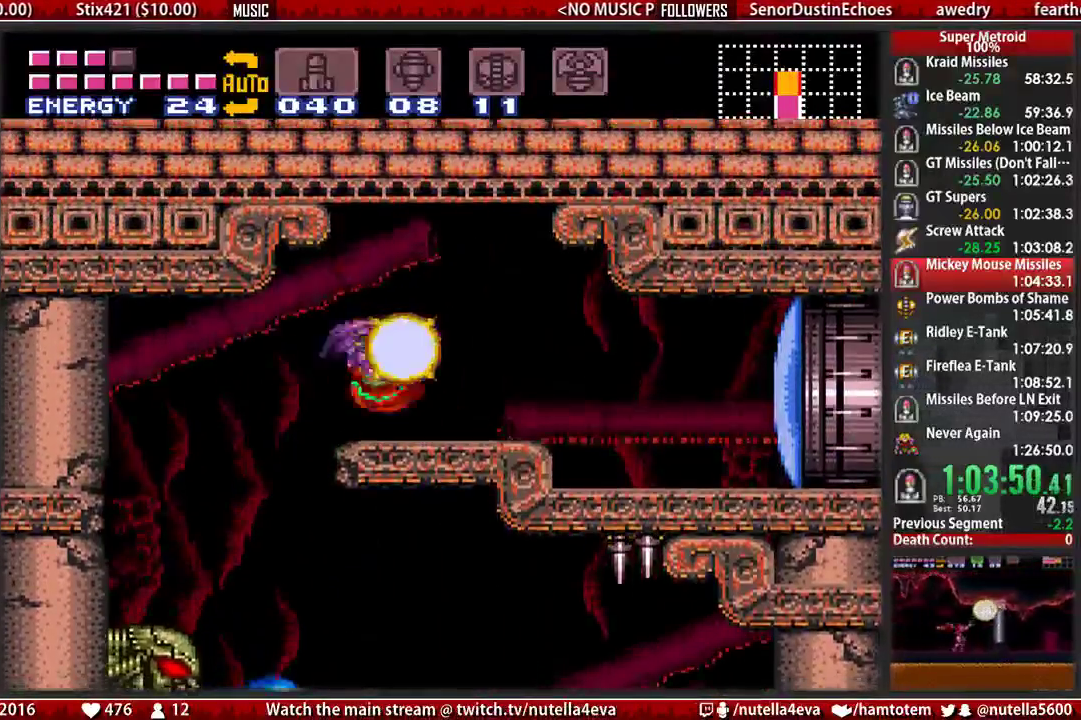
{"buttons": ["A", "DPAD_LEFT"], "events": [[50, "DPAD_RIGHT", "up"], [50, "DPAD_UP", "down"], [50, "X", "down"], [133, "DPAD_RIGHT", "down"], [133, "DPAD_UP", "up"], [217, "X", "up"], [283, "A", "down"], [283, "DPAD_LEFT", "down"], [283, "DPAD_RIGHT", "up"]]}
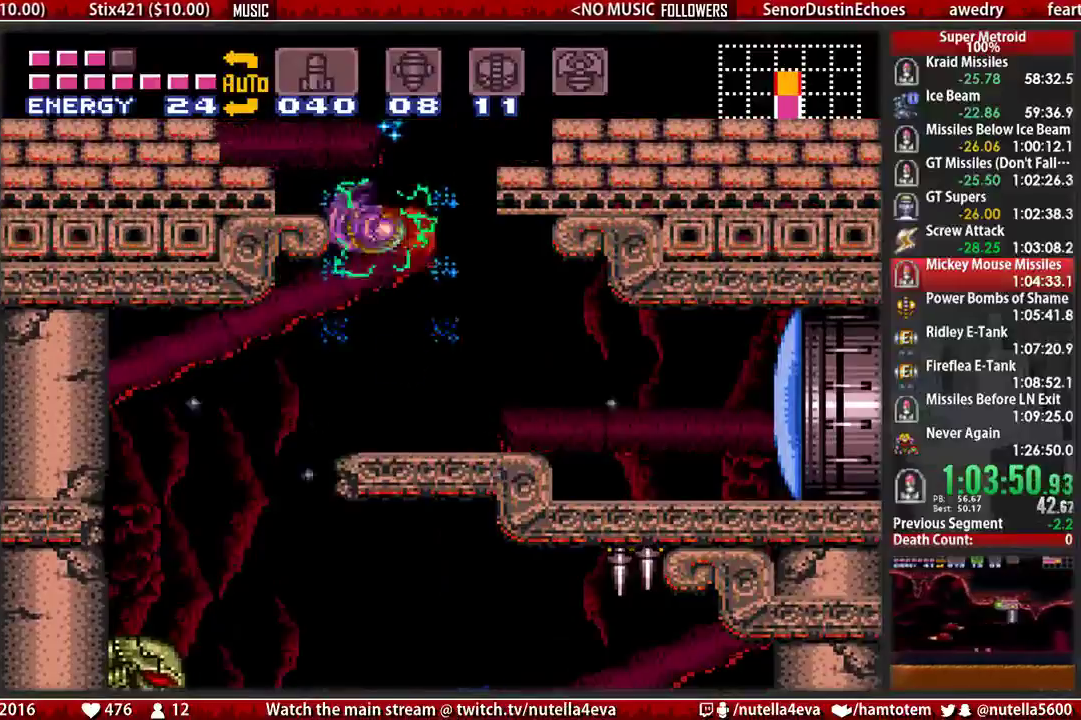
{"buttons": ["A", "DPAD_RIGHT"], "events": [[267, "DPAD_LEFT", "up"], [267, "DPAD_RIGHT", "down"]]}
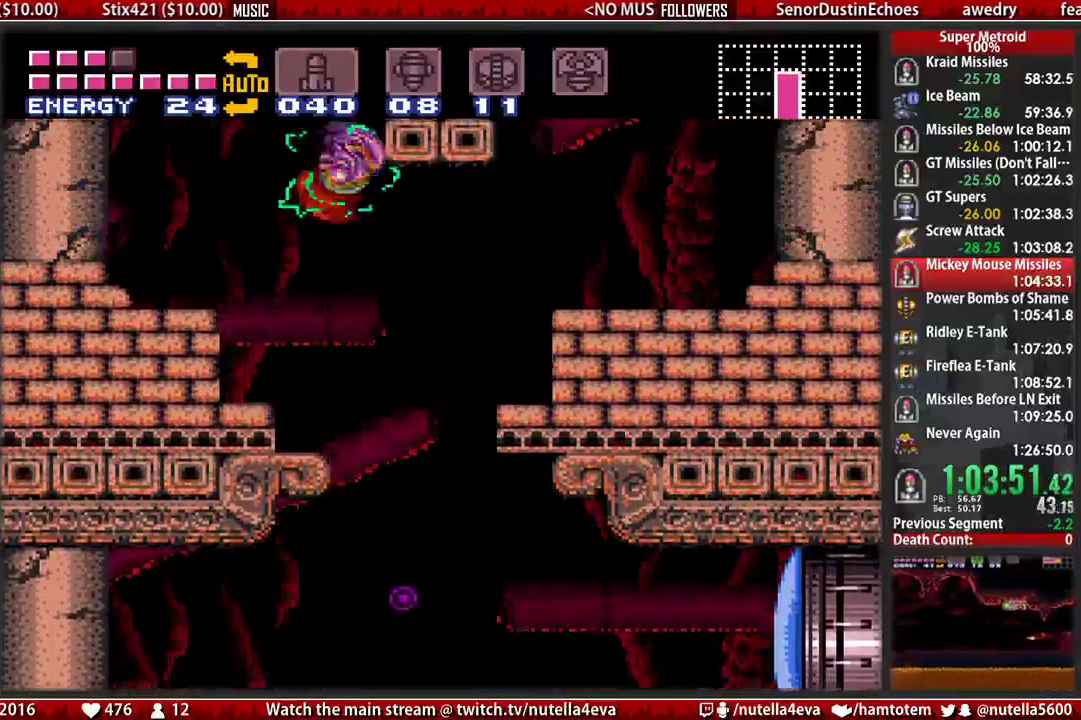
{"buttons": ["A", "DPAD_LEFT"], "events": [[150, "A", "up"], [150, "DPAD_LEFT", "down"], [150, "DPAD_RIGHT", "up"], [233, "A", "down"], [233, "DPAD_LEFT", "up"], [300, "DPAD_RIGHT", "down"], [383, "DPAD_LEFT", "down"], [383, "DPAD_RIGHT", "up"]]}
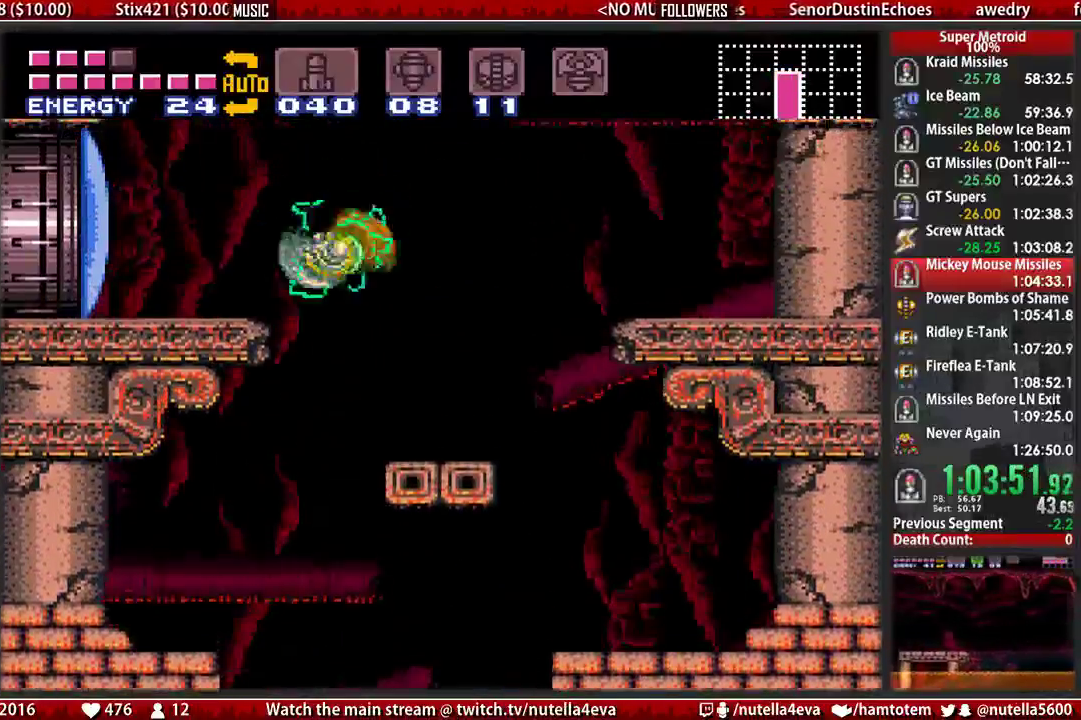
{"buttons": ["B"], "events": [[33, "X", "down"], [117, "A", "up"], [117, "X", "up"], [200, "DPAD_LEFT", "up"], [283, "B", "down"], [283, "DPAD_LEFT", "down"], [283, "L1", "down"], [350, "L1", "up"], [433, "DPAD_LEFT", "up"]]}
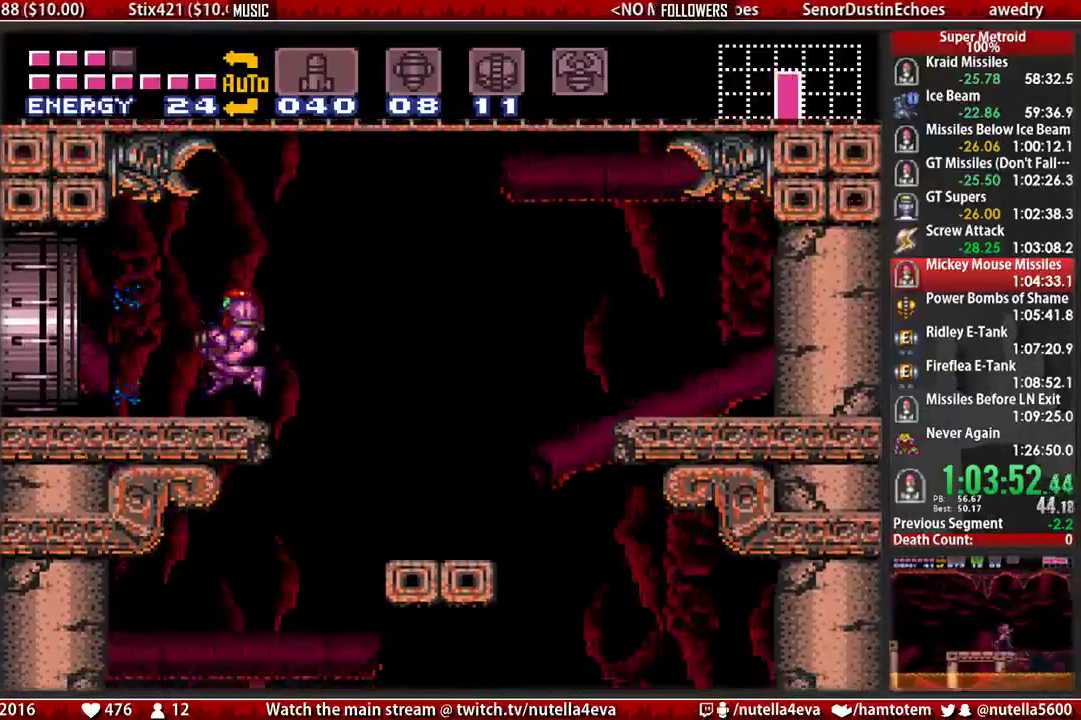
{"buttons": ["A", "DPAD_LEFT"], "events": [[17, "DPAD_LEFT", "down"], [317, "A", "down"], [317, "B", "up"]]}
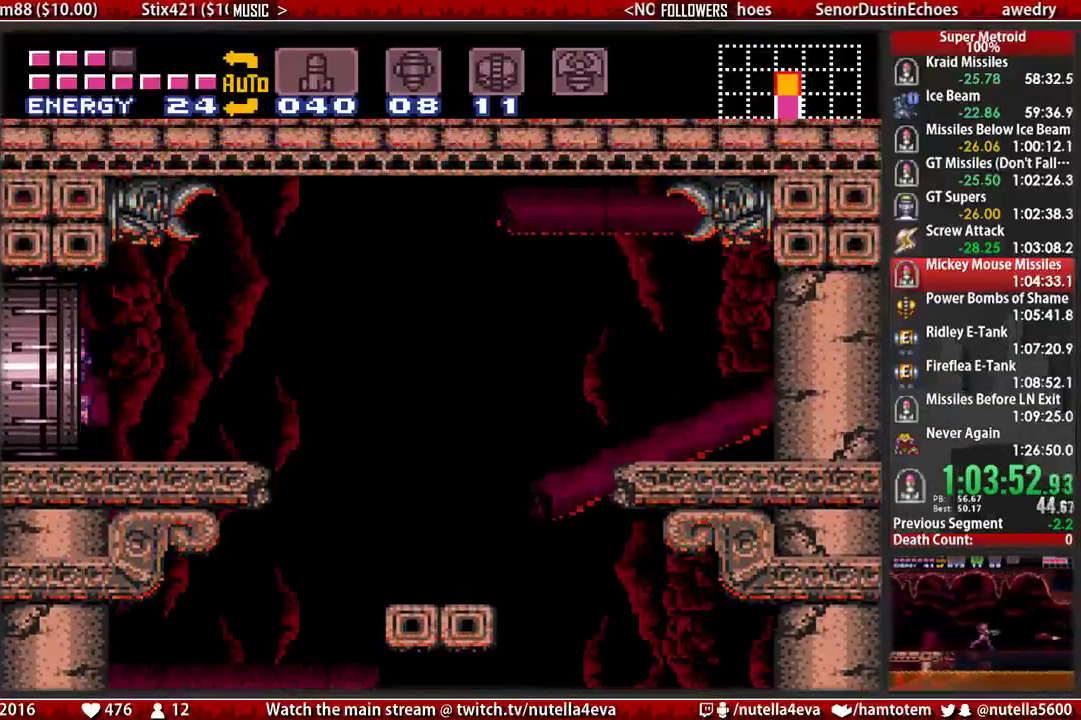
{"buttons": ["A", "DPAD_LEFT"], "events": [[133, "DPAD_LEFT", "up"], [300, "DPAD_LEFT", "down"]]}
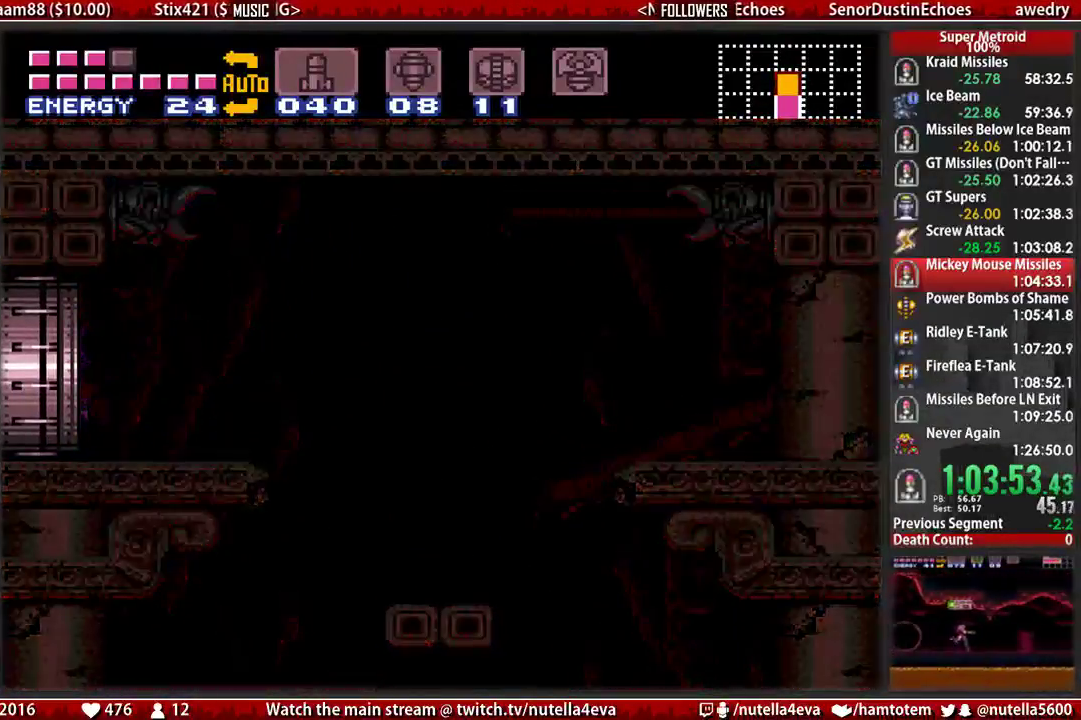
{"buttons": ["A", "DPAD_DOWN"], "events": [[100, "DPAD_LEFT", "up"], [267, "DPAD_DOWN", "down"]]}
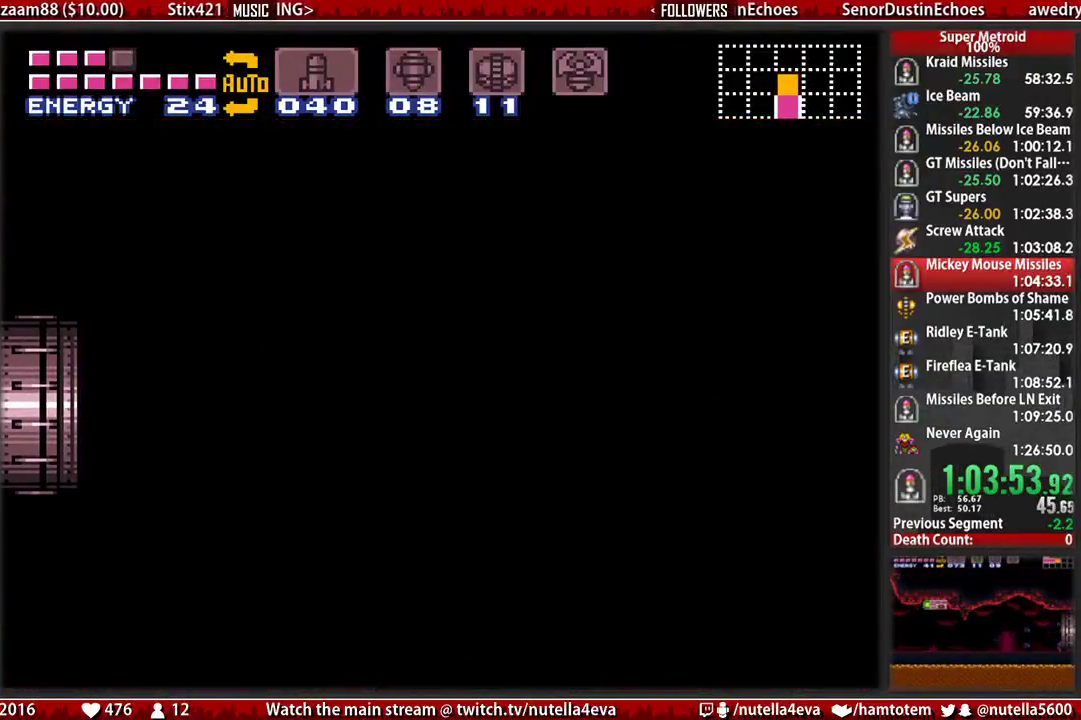
{"buttons": ["A", "L1", "DPAD_DOWN"], "events": [[300, "R1", "down"], [383, "L1", "down"], [467, "R1", "up"]]}
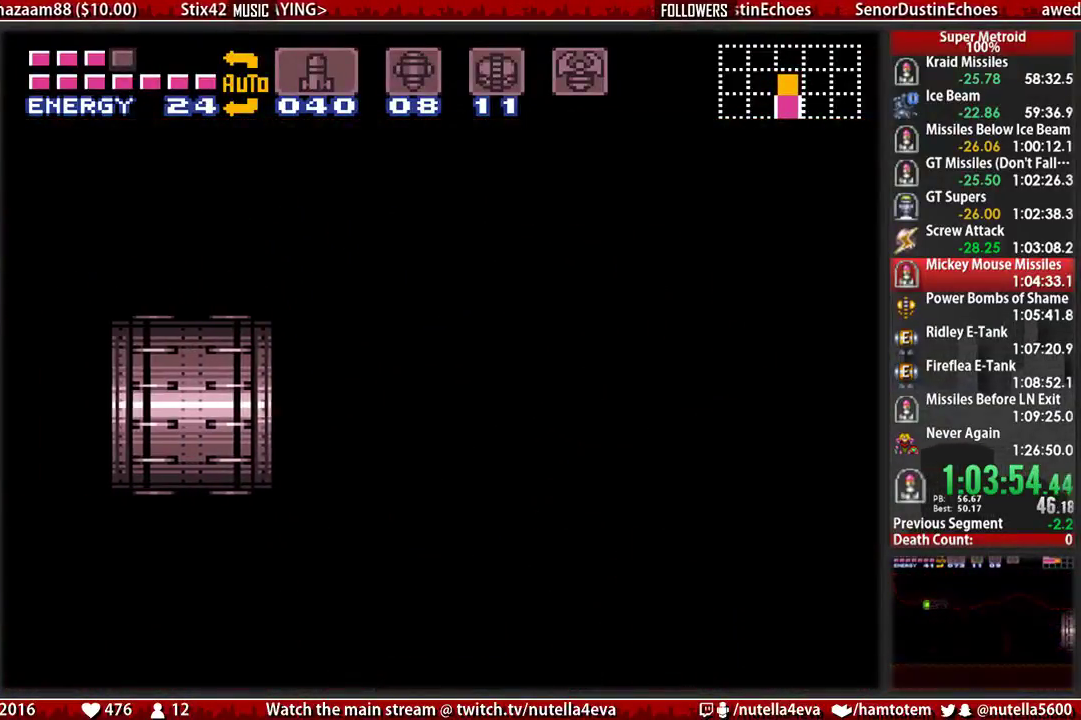
{"buttons": ["A", "DPAD_DOWN"], "events": [[50, "L1", "up"]]}